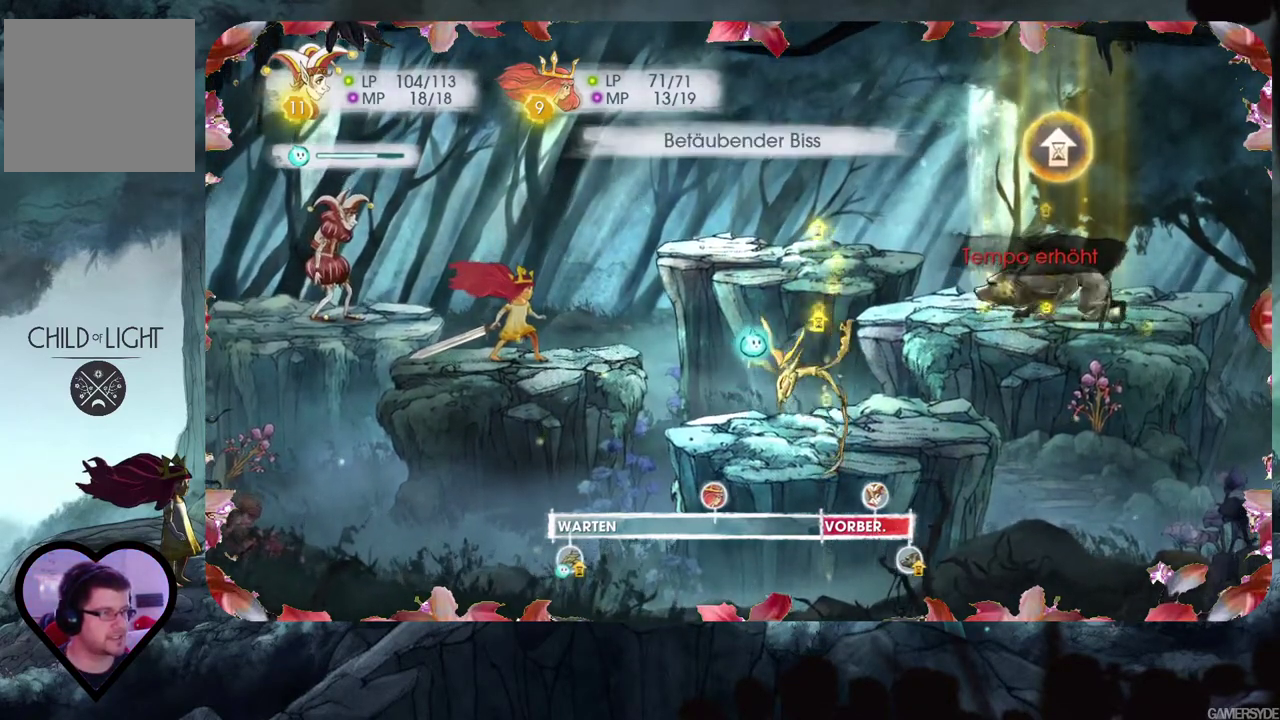
Gameplay with a controller (Xbox layout); each line is a JSON object with the inputs held at the frame after it. "events" lists button and stick changes between this image and that frame as [ms after this image, input, new state], when the widget could be followed in between. Not read: L3 R3.
{"buttons": ["L2"], "left_stick": "center", "right_stick": "center", "events": [[400, "L2", "down"]]}
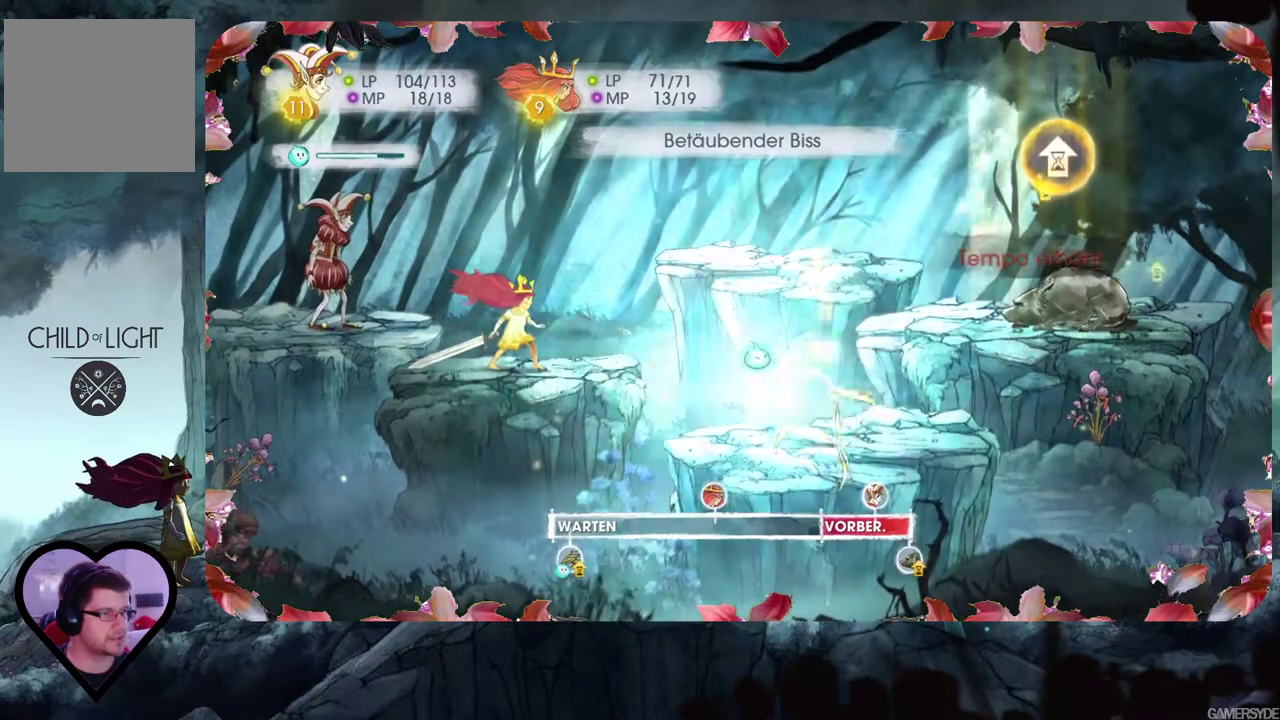
{"buttons": ["L2"], "left_stick": "center", "right_stick": "center", "events": []}
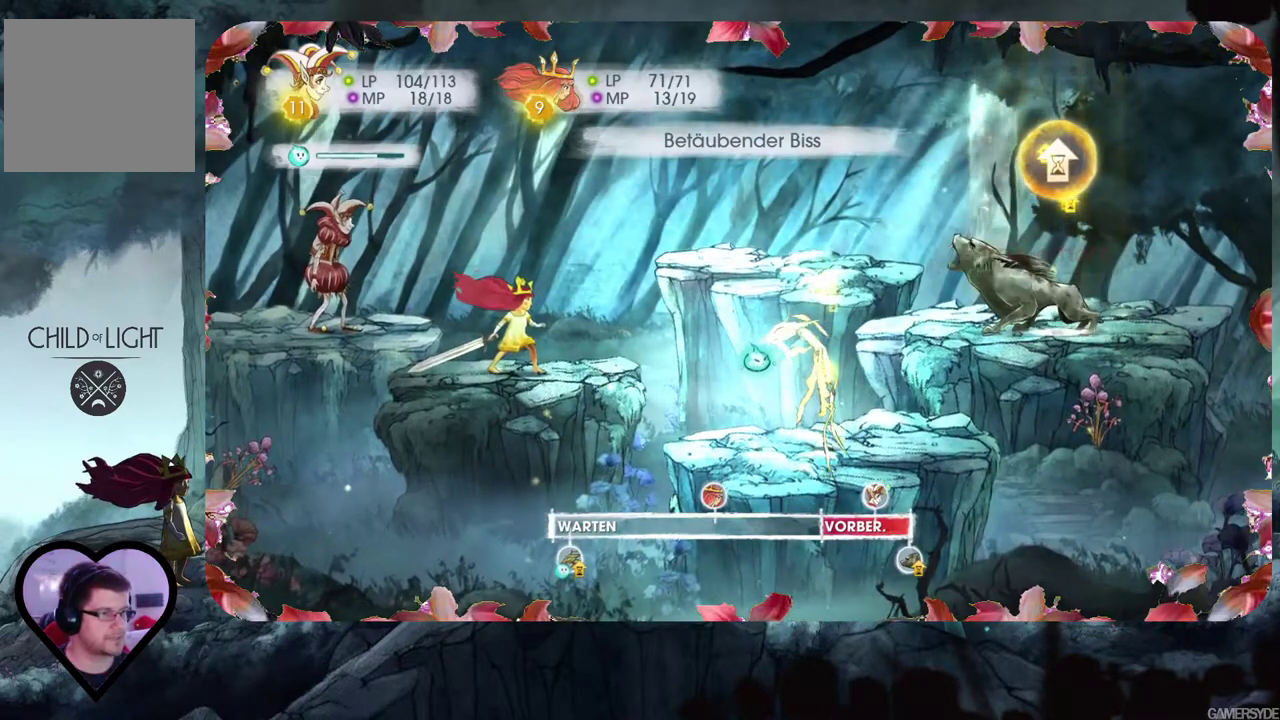
{"buttons": ["L2"], "left_stick": "center", "right_stick": "center", "events": []}
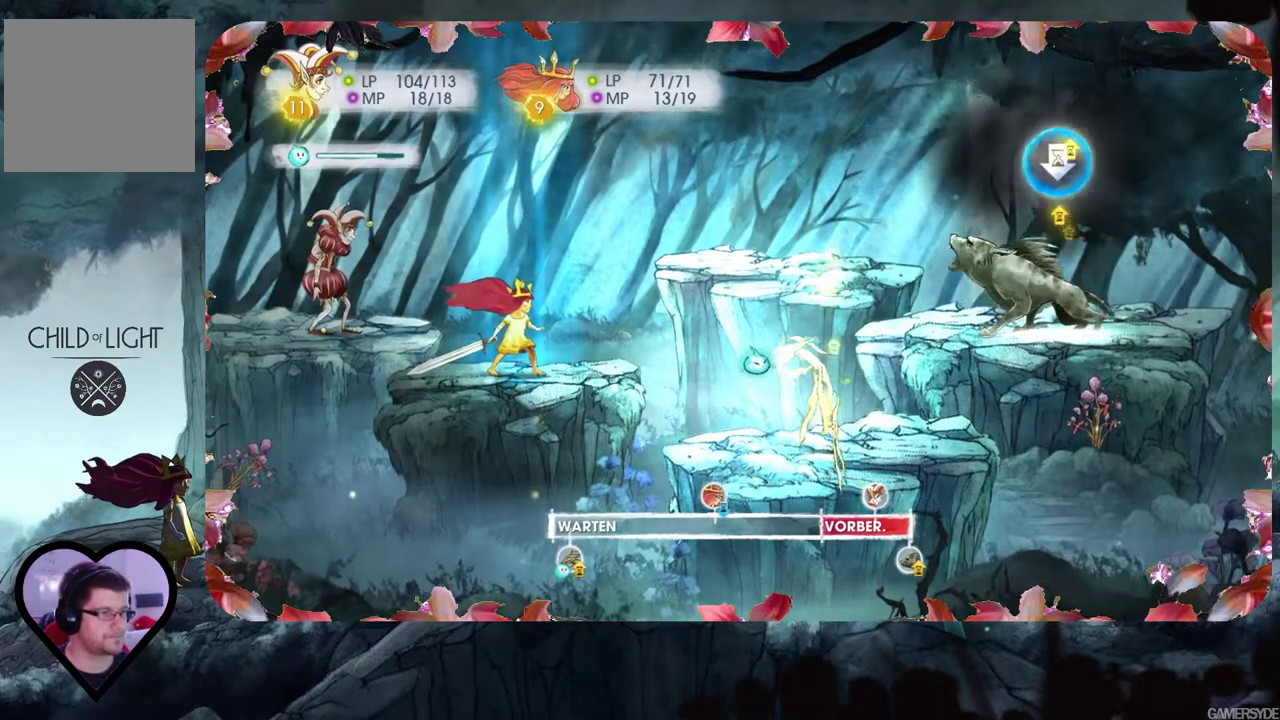
{"buttons": ["L2"], "left_stick": "center", "right_stick": "center", "events": []}
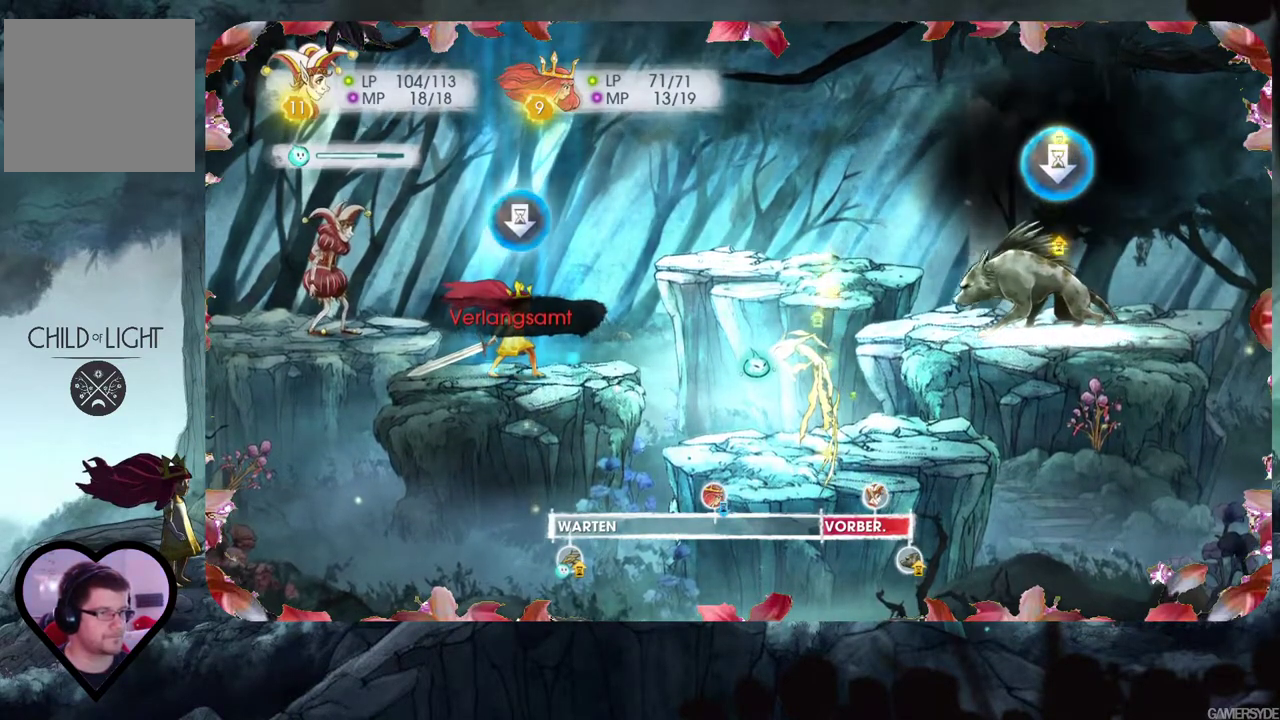
{"buttons": ["L2"], "left_stick": "center", "right_stick": "center", "events": []}
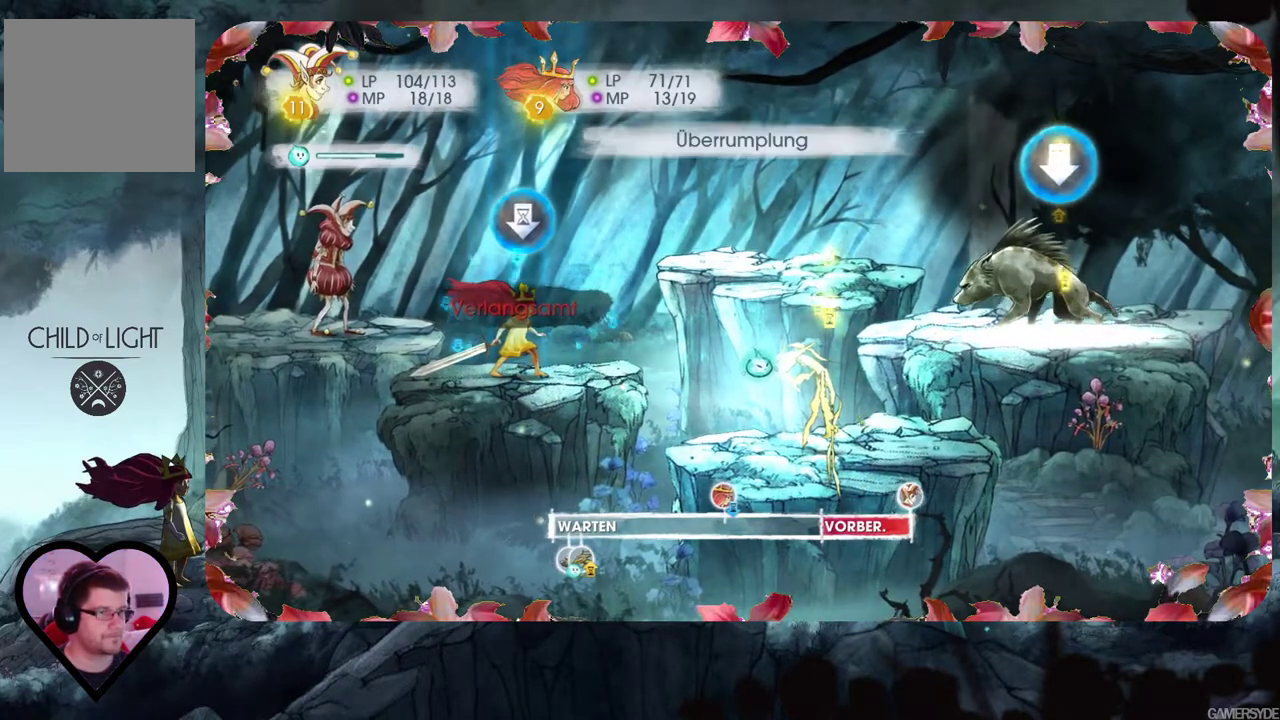
{"buttons": [], "left_stick": "center", "right_stick": "center", "events": [[100, "L2", "up"]]}
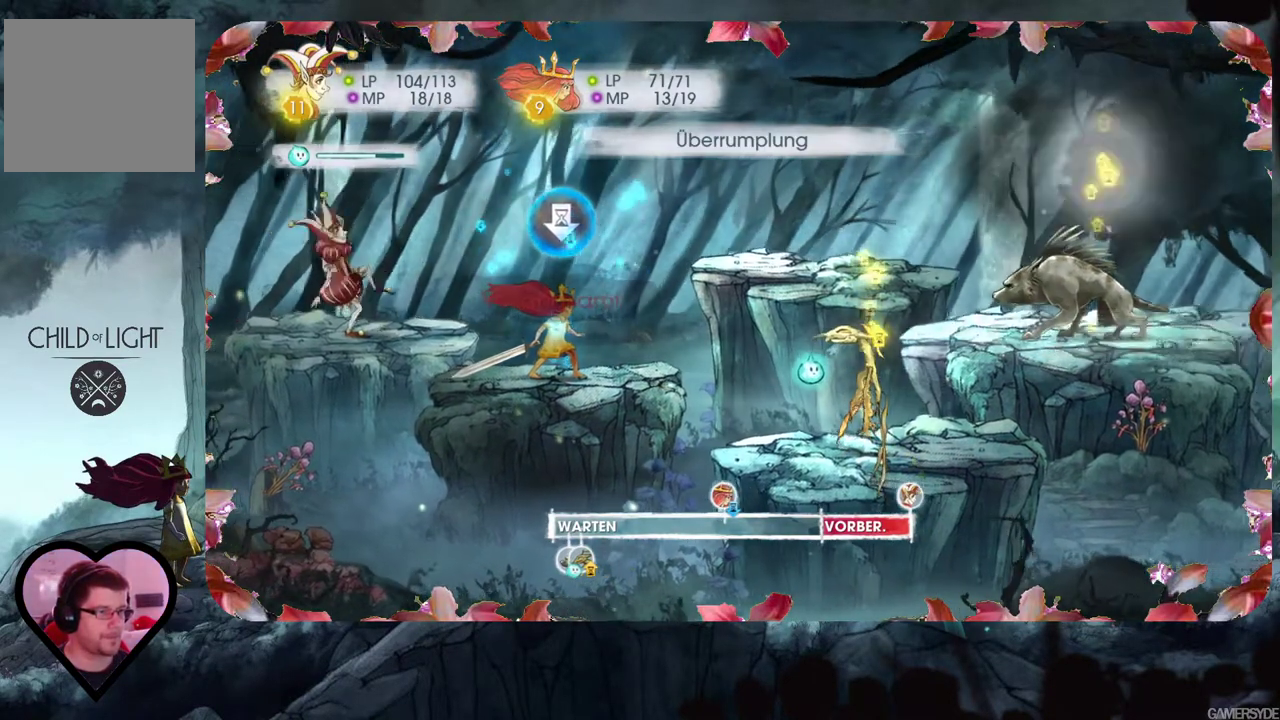
{"buttons": [], "left_stick": "center", "right_stick": "center", "events": []}
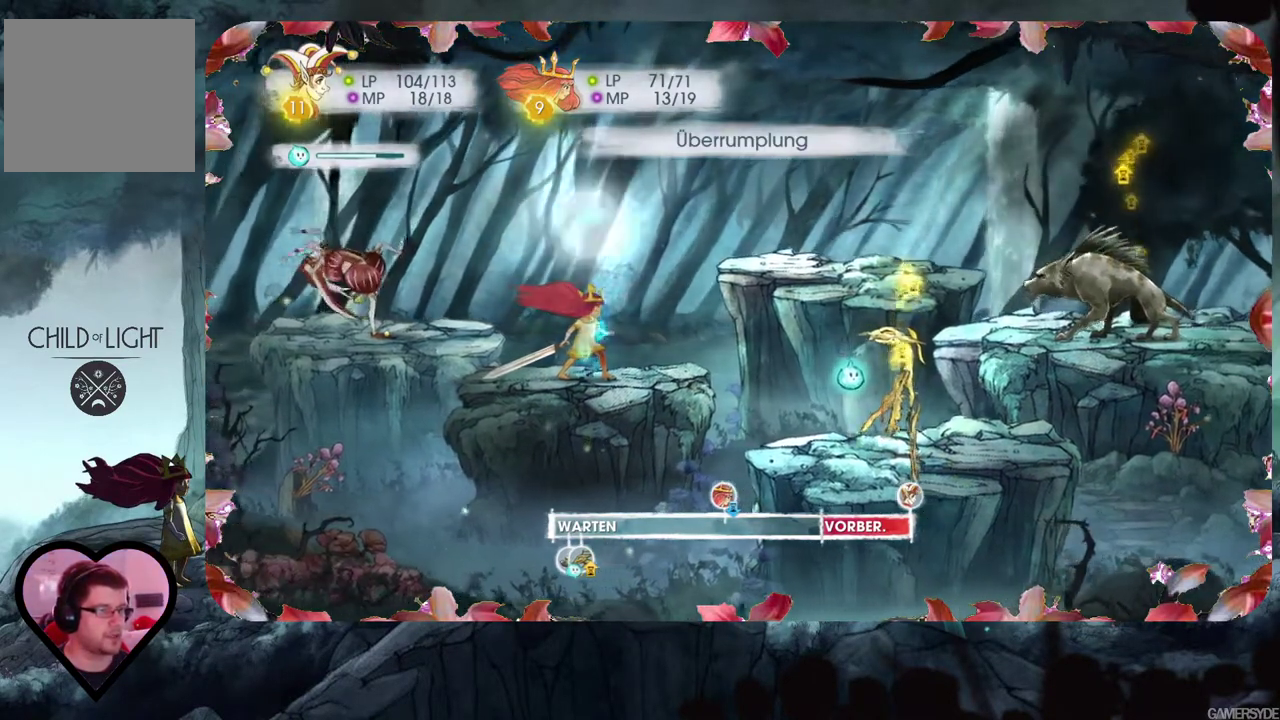
{"buttons": [], "left_stick": "center", "right_stick": "center", "events": []}
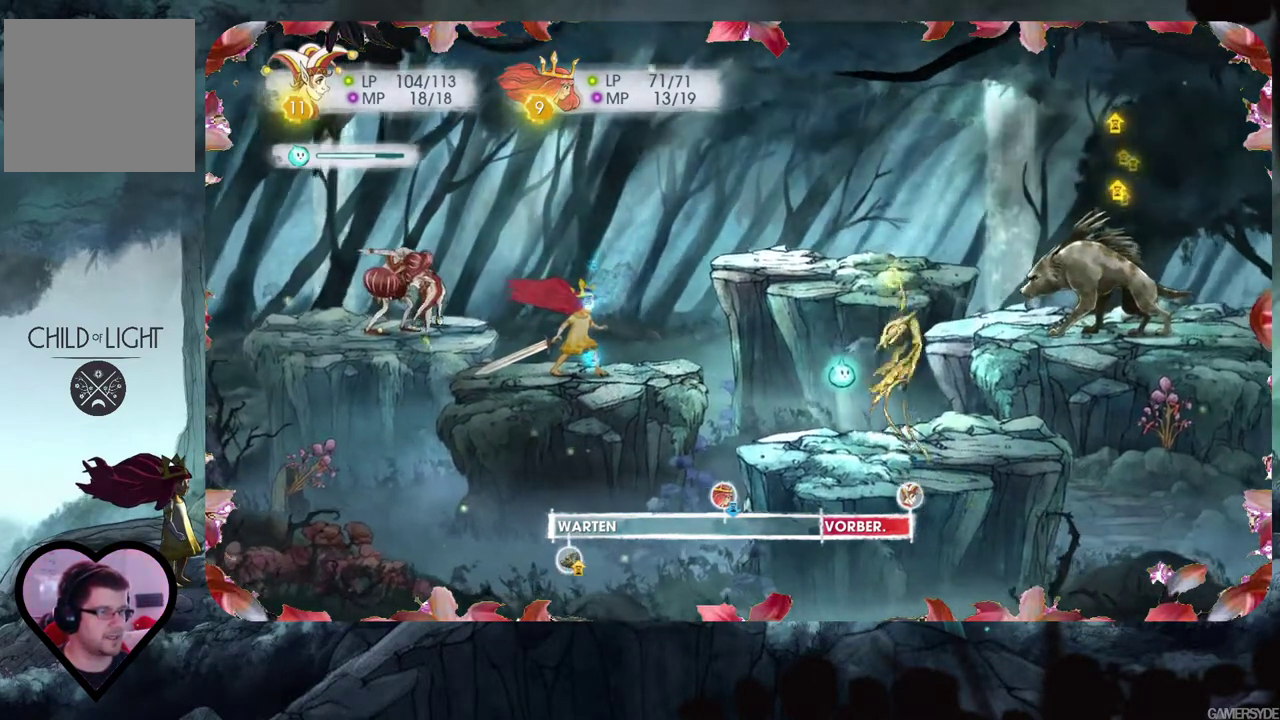
{"buttons": [], "left_stick": "center", "right_stick": "center", "events": []}
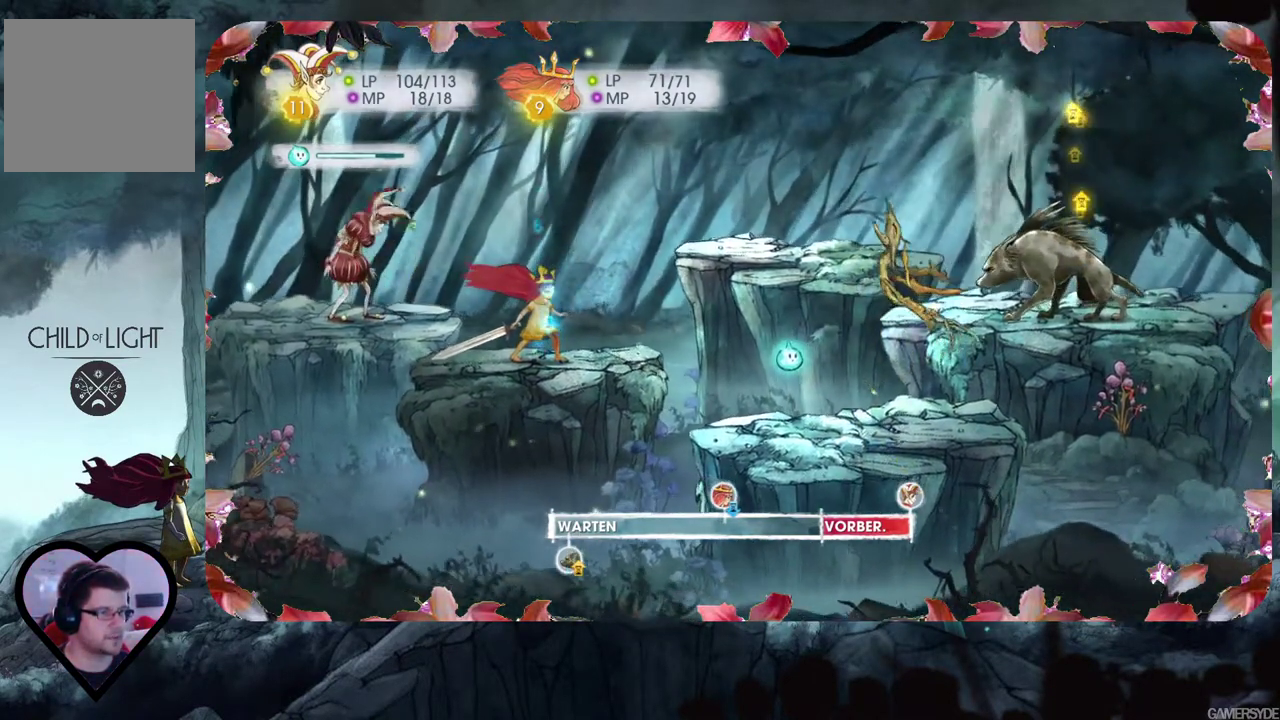
{"buttons": [], "left_stick": "center", "right_stick": "up-right", "events": [[250, "right_stick", "right"], [317, "right_stick", "up-right"]]}
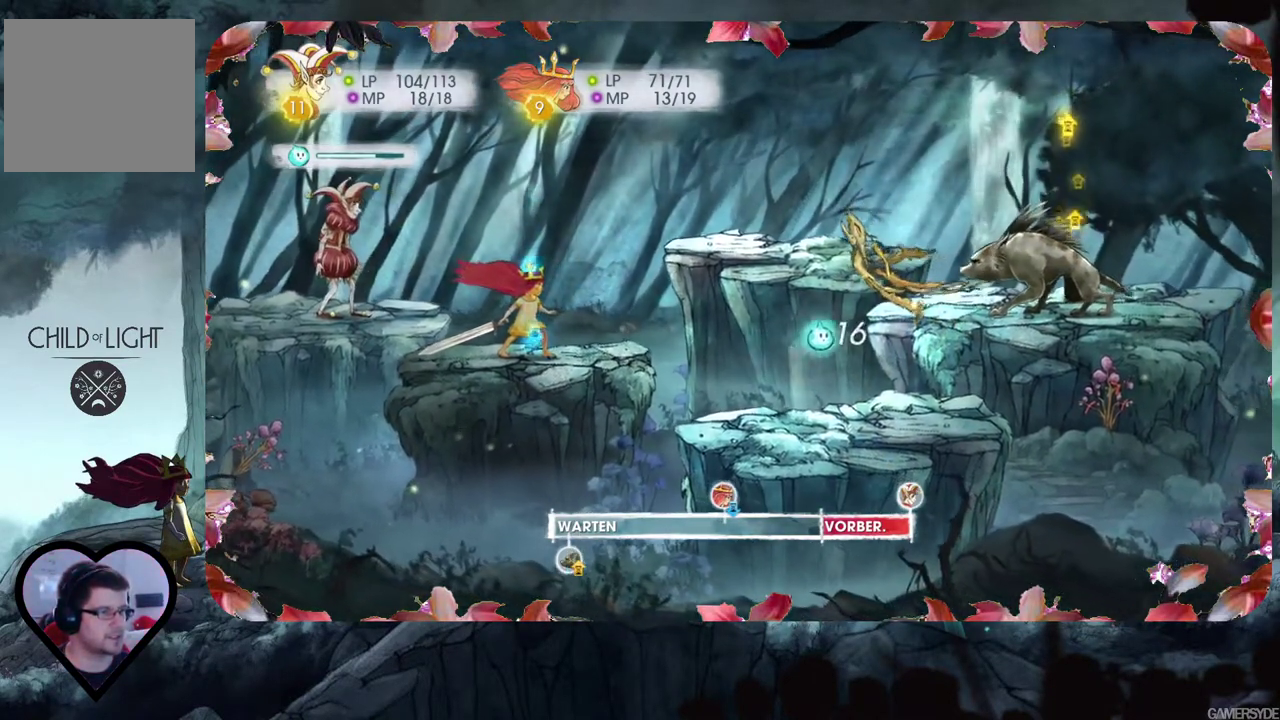
{"buttons": ["L2"], "left_stick": "center", "right_stick": "center", "events": [[300, "right_stick", "up"], [333, "L2", "down"], [400, "right_stick", "center"]]}
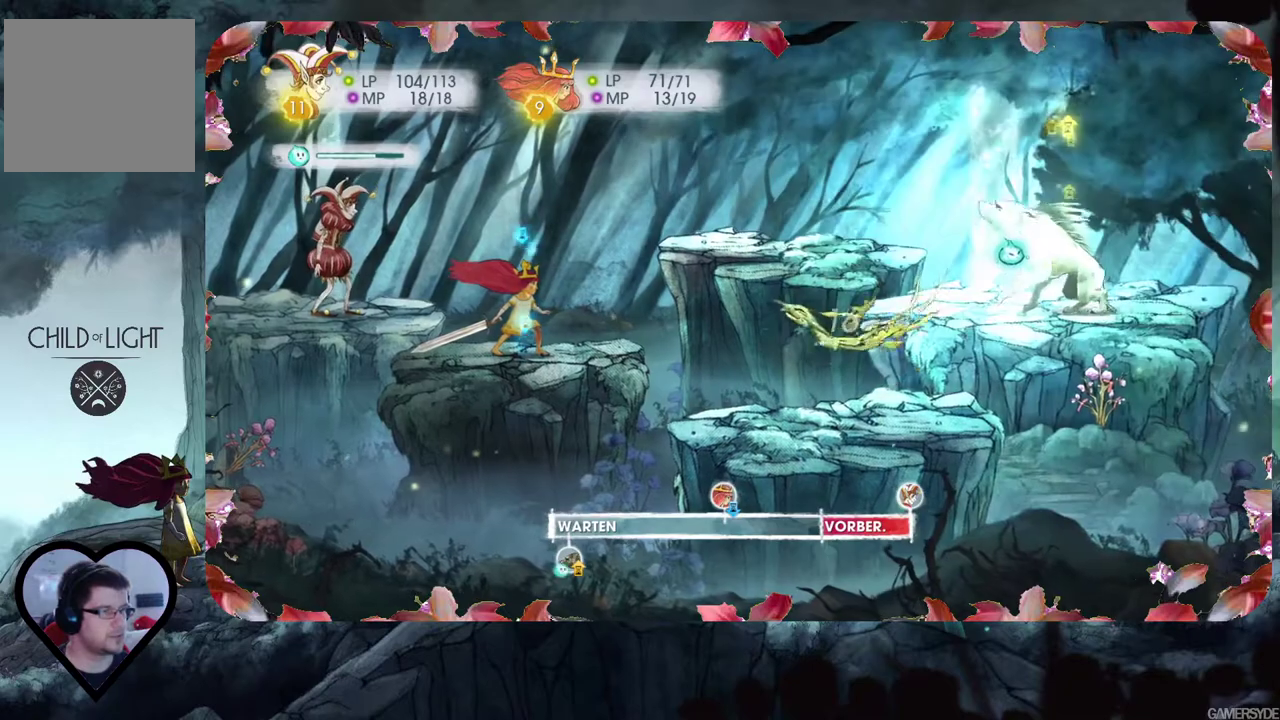
{"buttons": ["L2"], "left_stick": "center", "right_stick": "center", "events": [[150, "right_stick", "left"], [317, "right_stick", "center"]]}
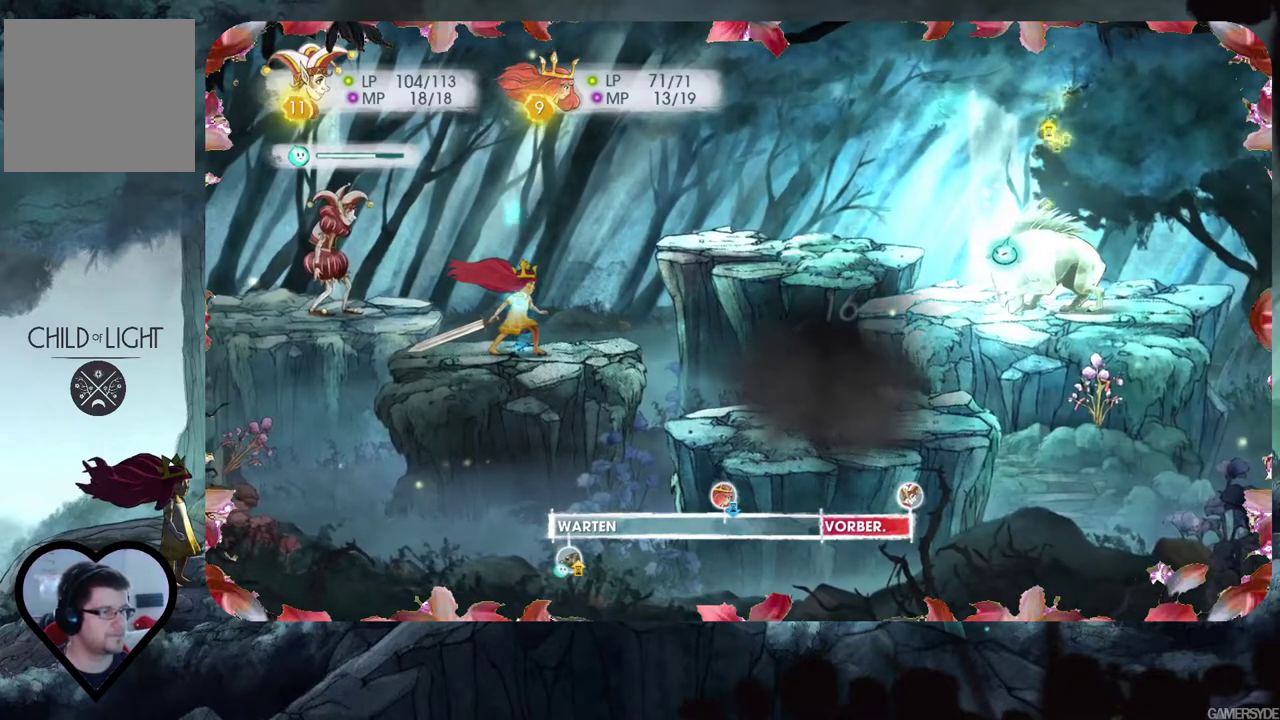
{"buttons": ["L2"], "left_stick": "center", "right_stick": "left", "events": [[383, "right_stick", "left"]]}
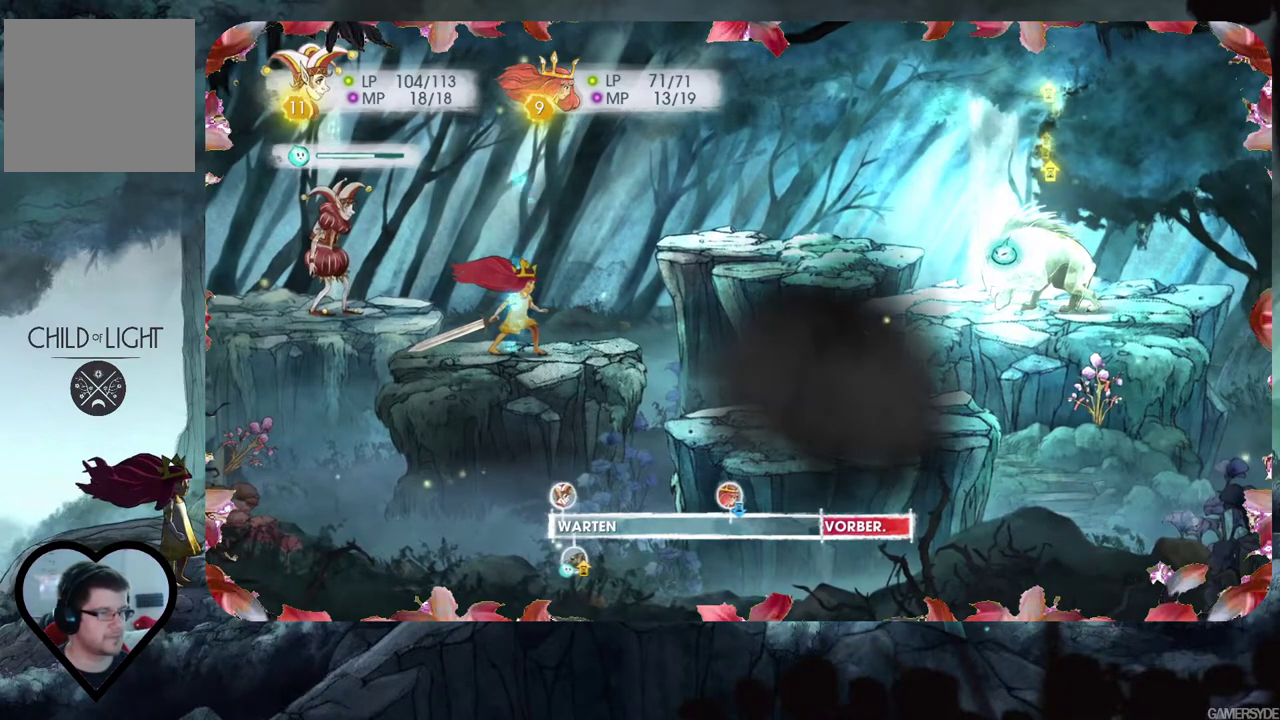
{"buttons": ["L2"], "left_stick": "center", "right_stick": "center", "events": [[33, "right_stick", "center"]]}
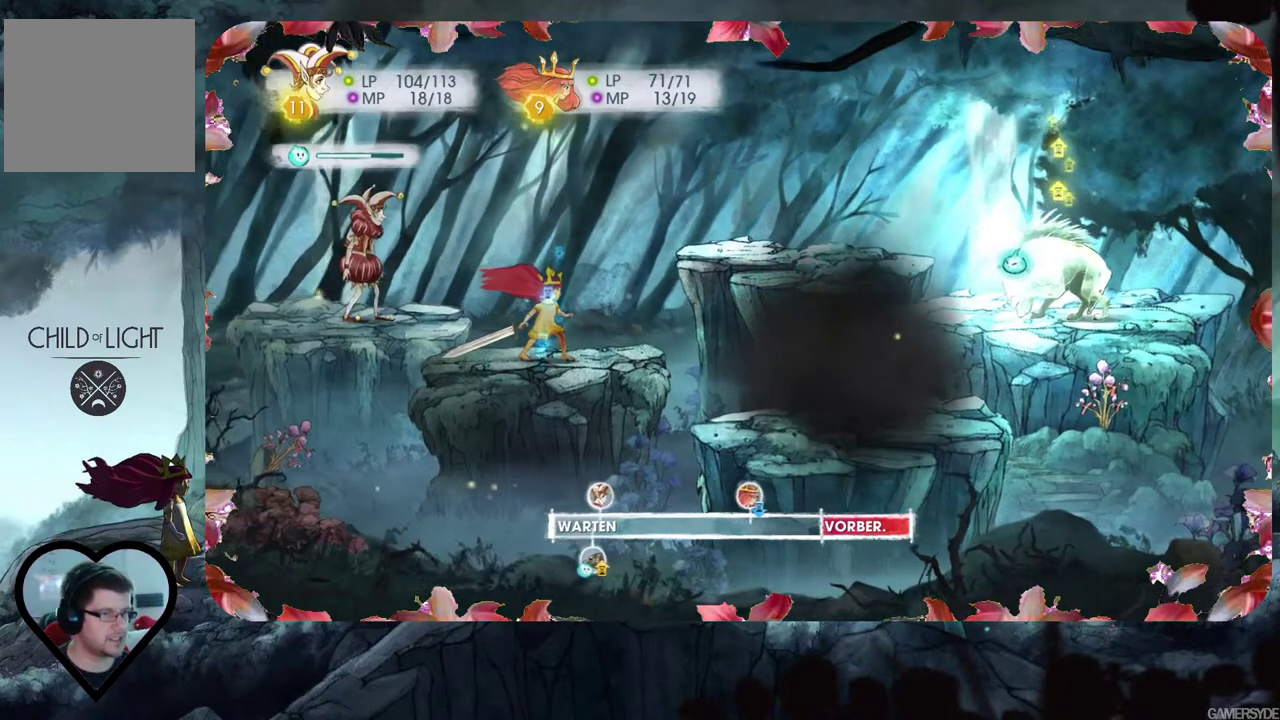
{"buttons": ["L2"], "left_stick": "center", "right_stick": "center", "events": []}
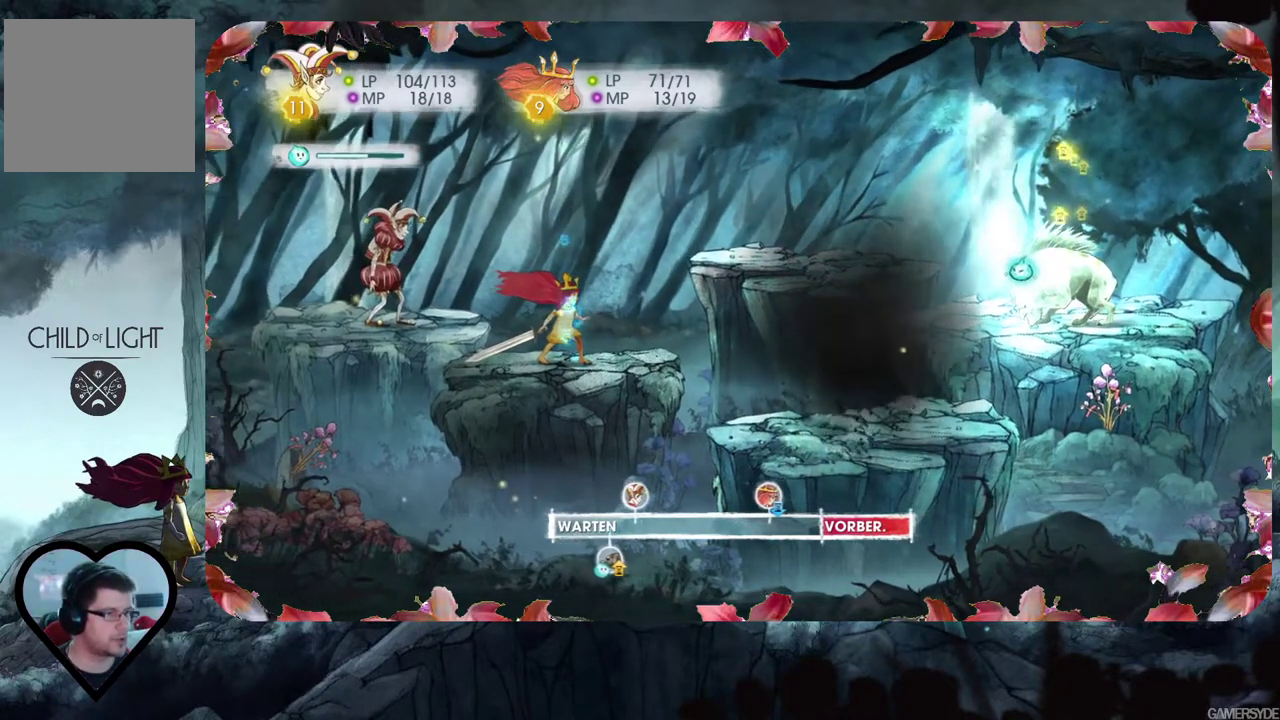
{"buttons": [], "left_stick": "center", "right_stick": "center", "events": [[350, "L2", "up"]]}
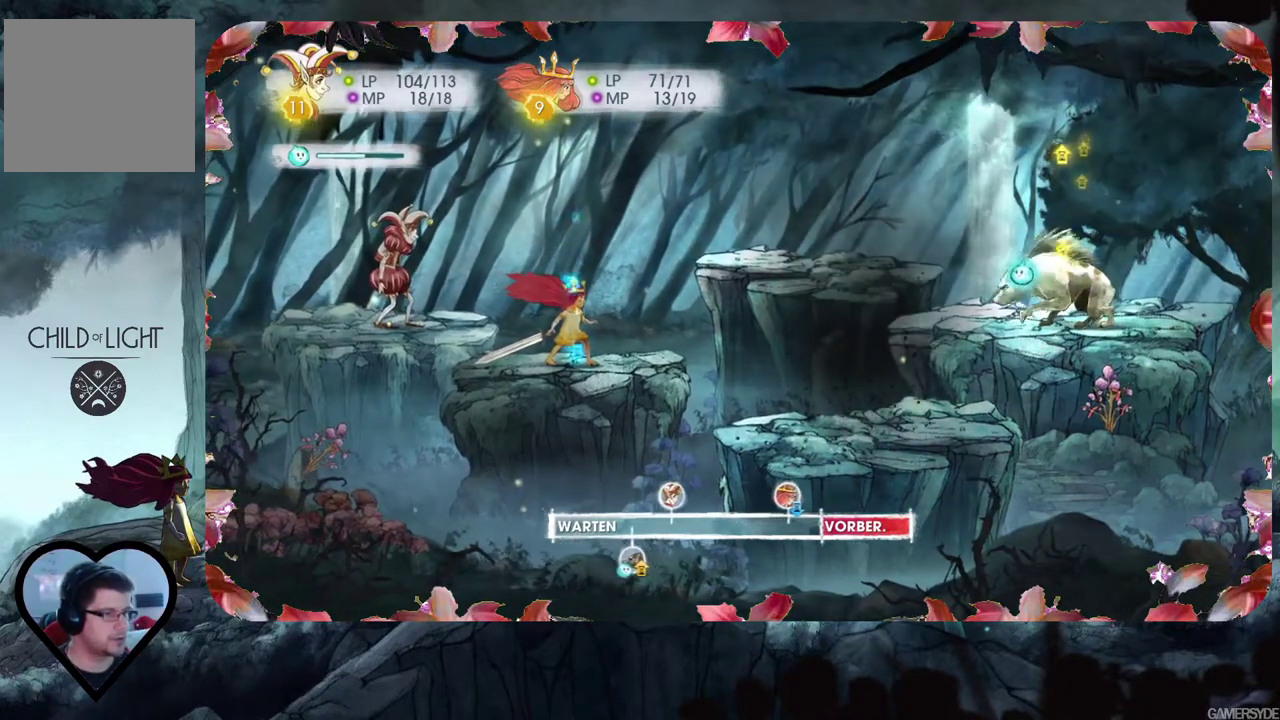
{"buttons": [], "left_stick": "center", "right_stick": "center", "events": []}
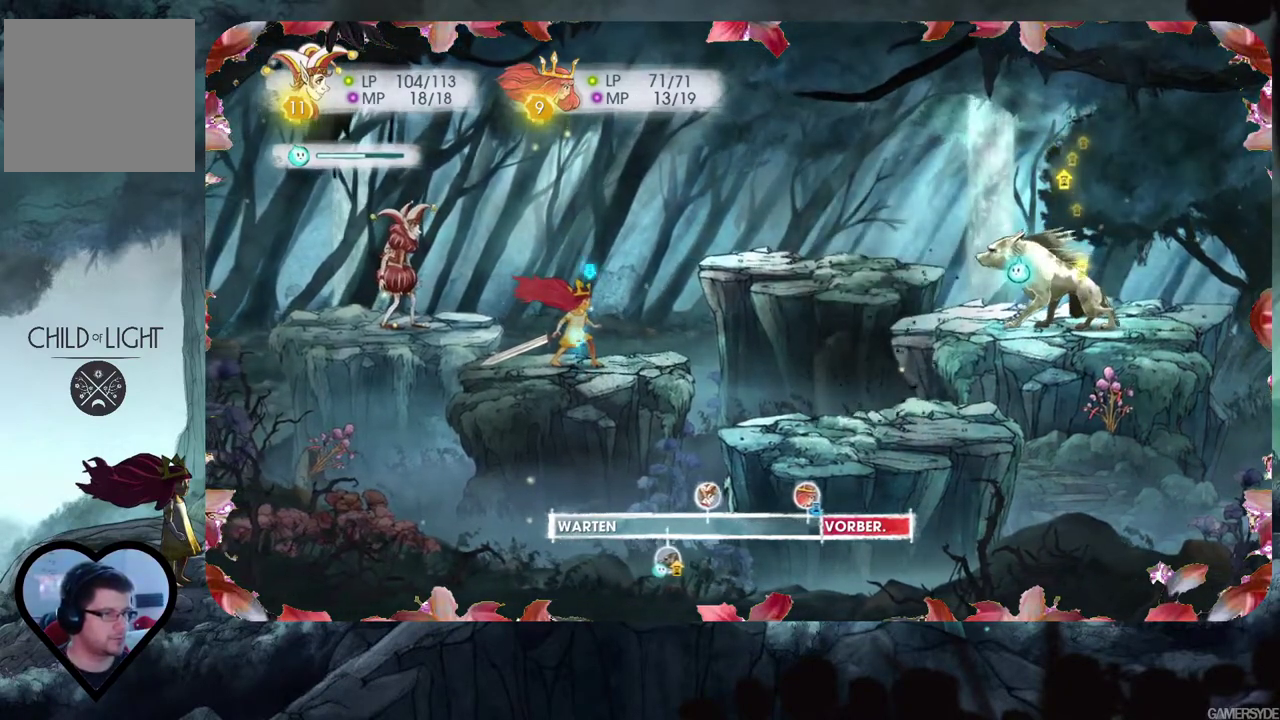
{"buttons": ["L2"], "left_stick": "center", "right_stick": "center", "events": [[350, "L2", "down"]]}
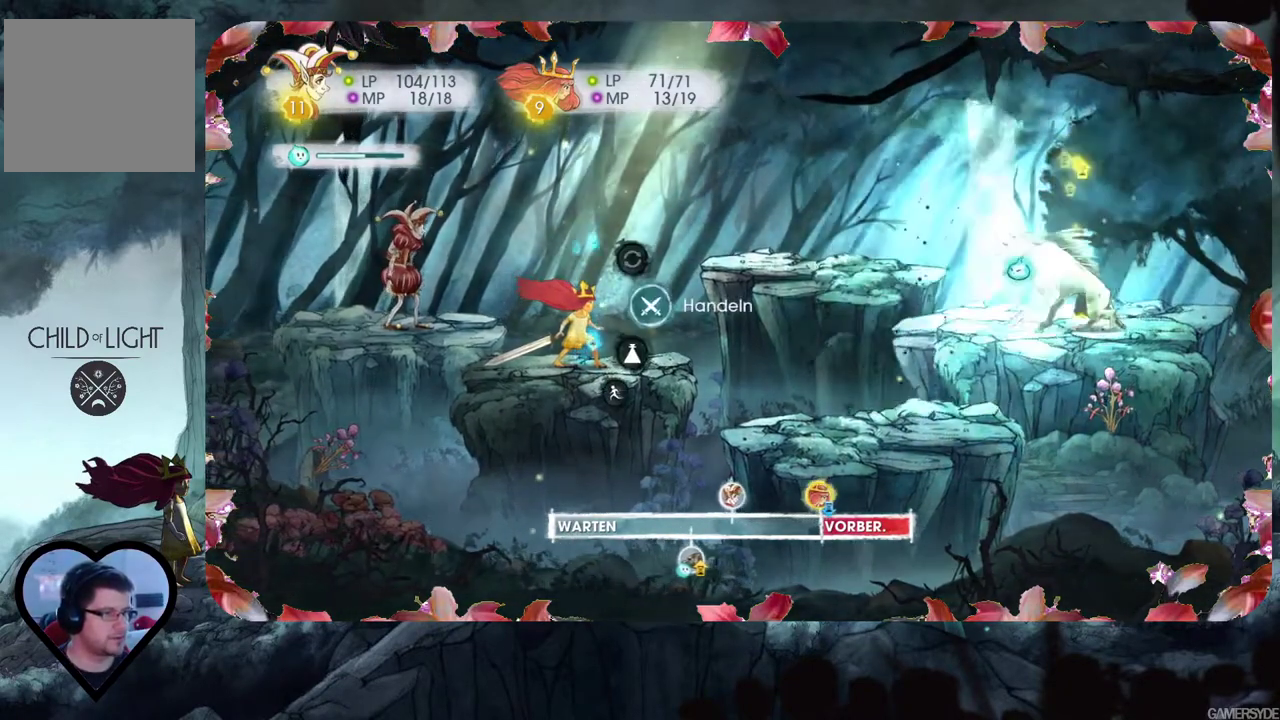
{"buttons": ["L2"], "left_stick": "center", "right_stick": "center", "events": [[150, "A", "down"], [267, "A", "up"]]}
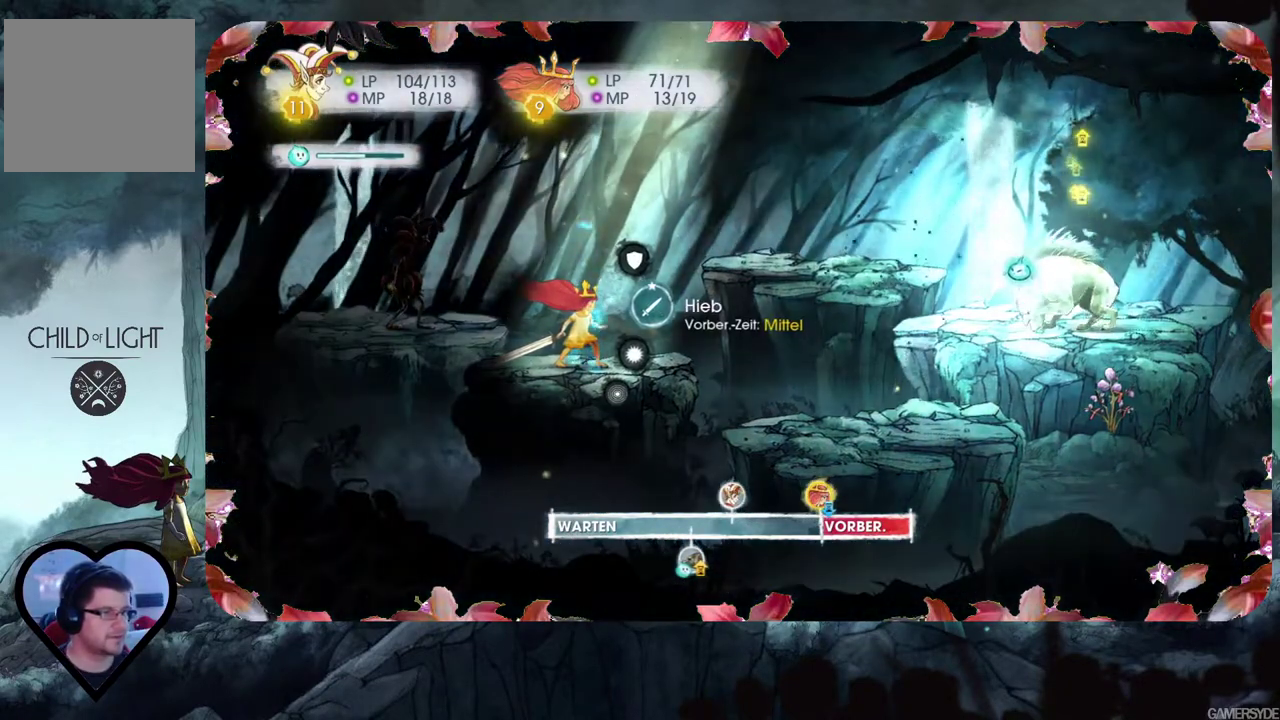
{"buttons": ["L2"], "left_stick": "center", "right_stick": "center", "events": [[200, "DPAD_DOWN", "down"], [350, "DPAD_DOWN", "up"]]}
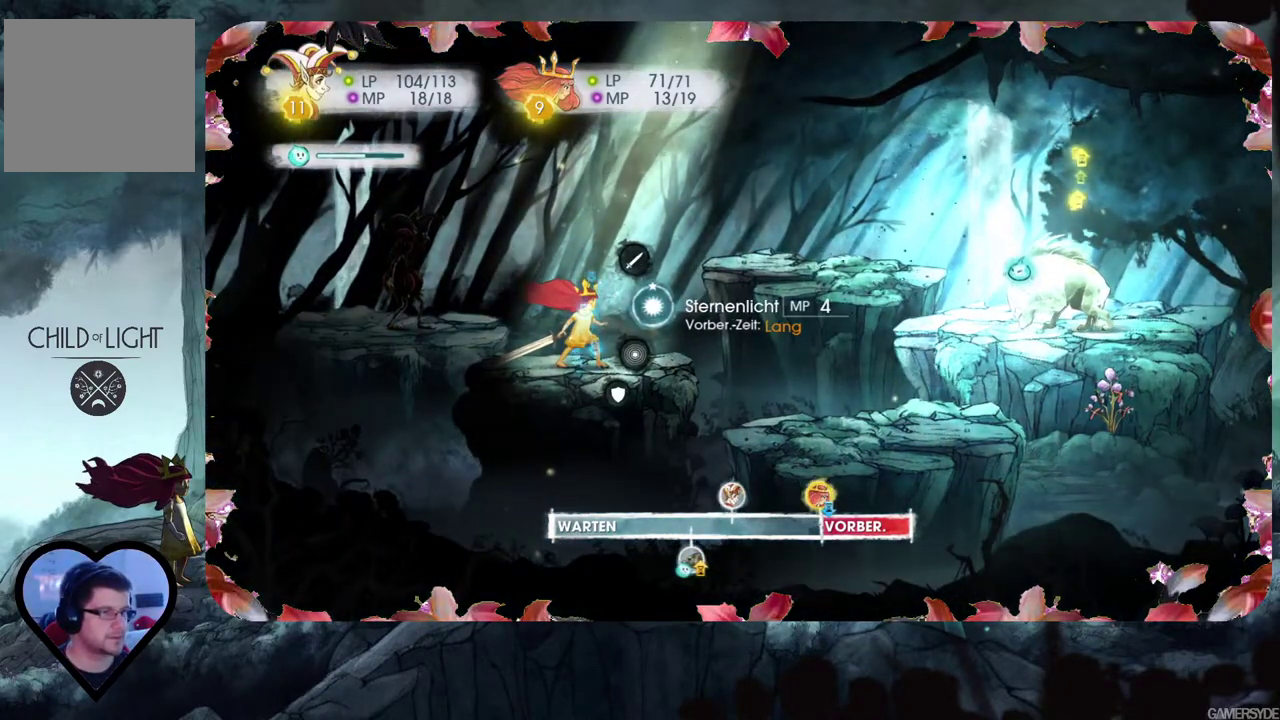
{"buttons": ["L2"], "left_stick": "center", "right_stick": "center", "events": [[167, "A", "down"], [233, "A", "up"], [300, "A", "down"], [383, "A", "up"]]}
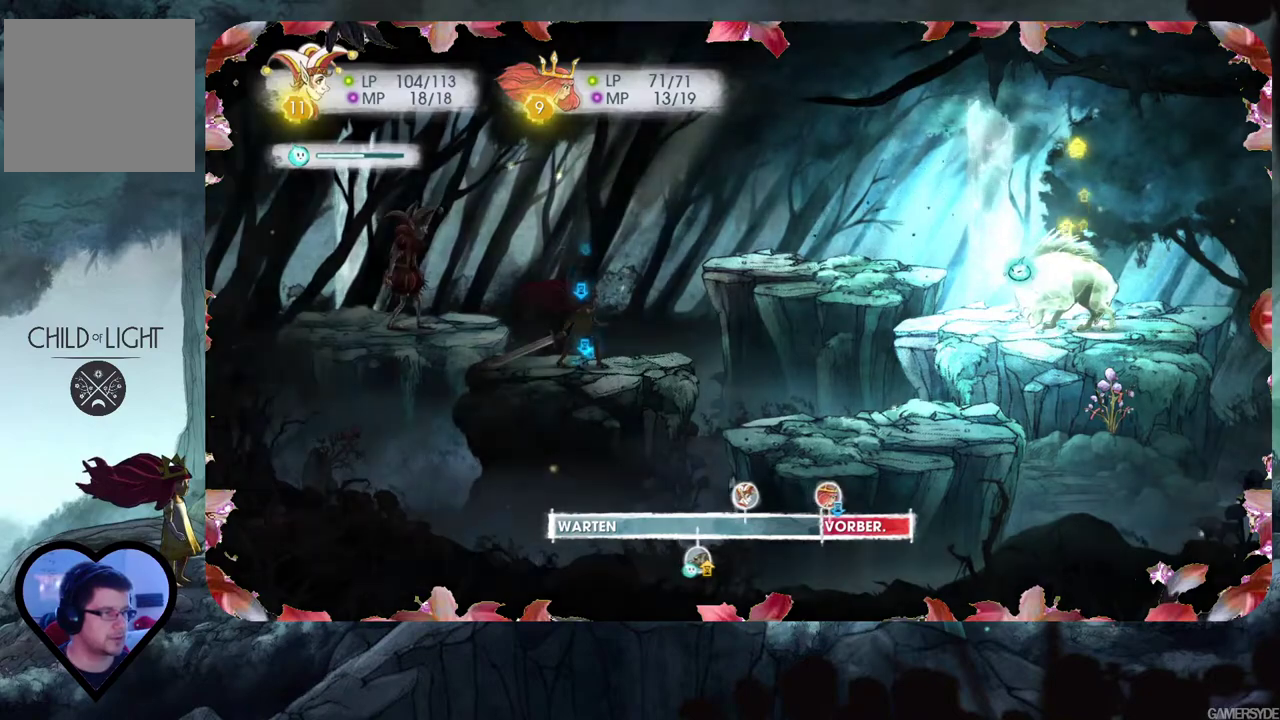
{"buttons": ["L2"], "left_stick": "center", "right_stick": "center", "events": []}
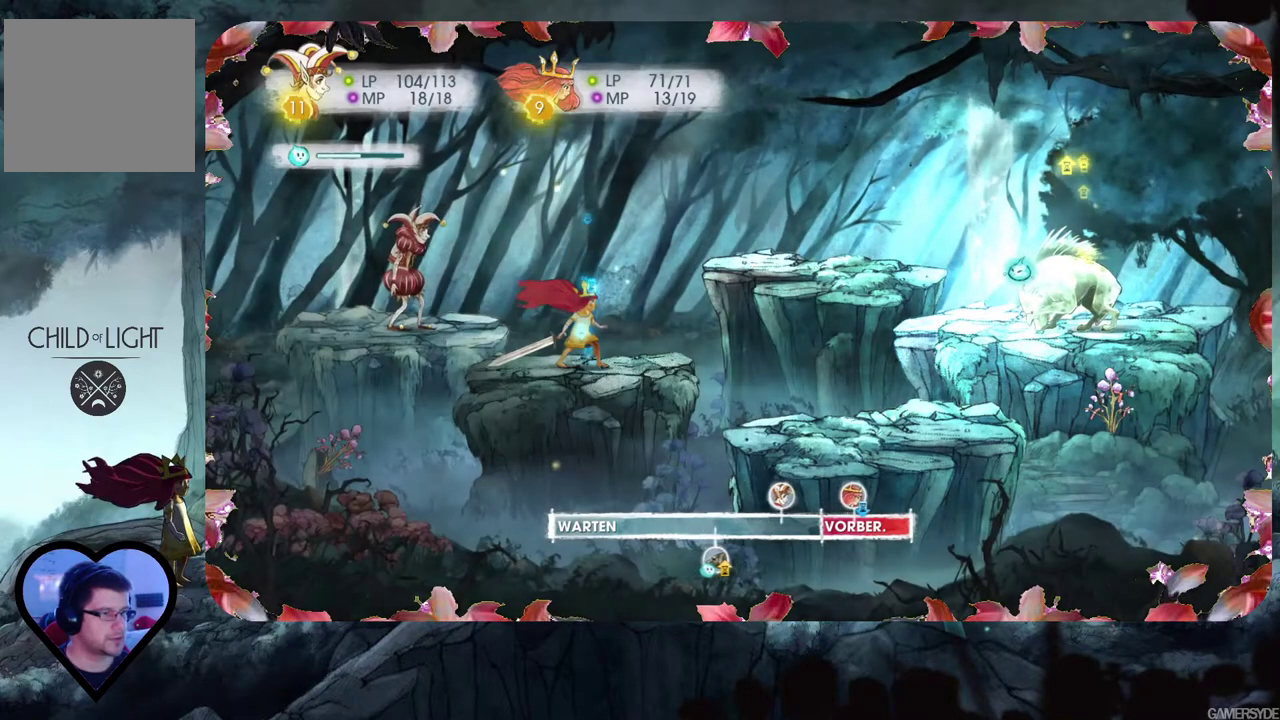
{"buttons": ["L2"], "left_stick": "center", "right_stick": "center", "events": []}
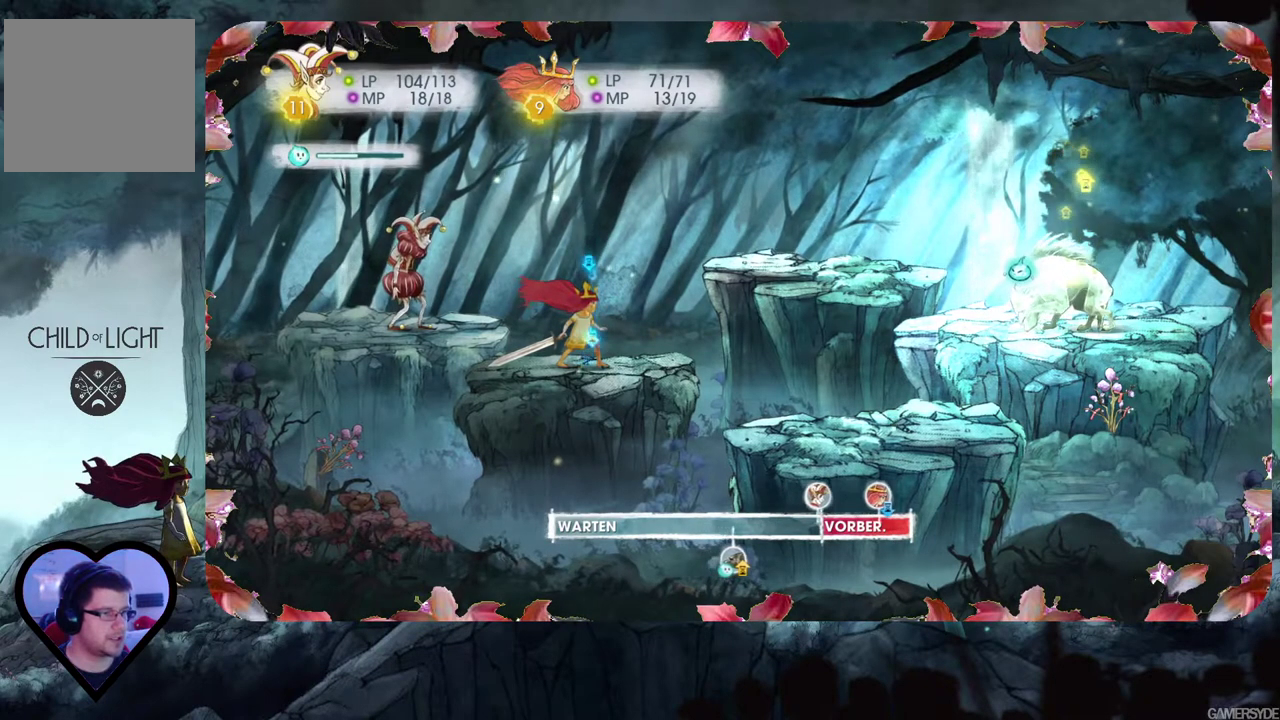
{"buttons": ["A", "L2"], "left_stick": "center", "right_stick": "center", "events": [[283, "A", "down"], [367, "A", "up"], [450, "A", "down"]]}
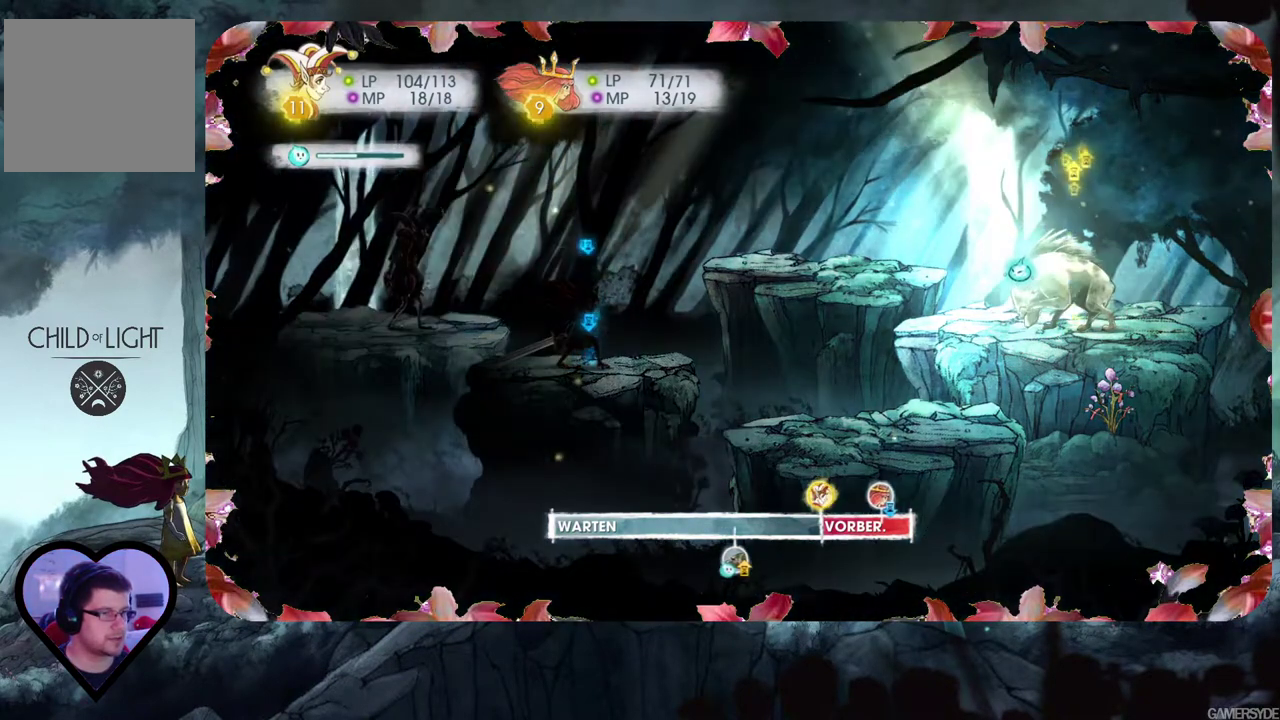
{"buttons": ["L2"], "left_stick": "center", "right_stick": "center", "events": [[17, "A", "up"], [100, "A", "down"], [167, "A", "up"], [233, "A", "down"], [333, "A", "up"]]}
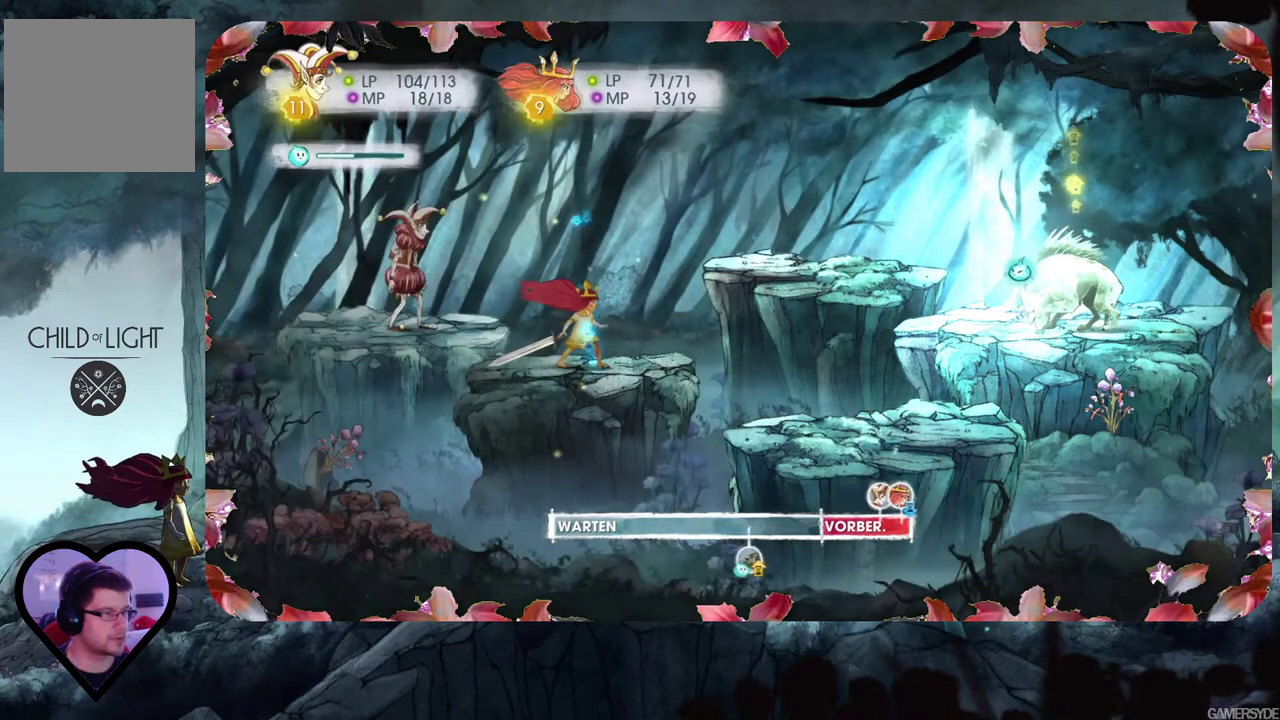
{"buttons": ["L2"], "left_stick": "center", "right_stick": "center", "events": []}
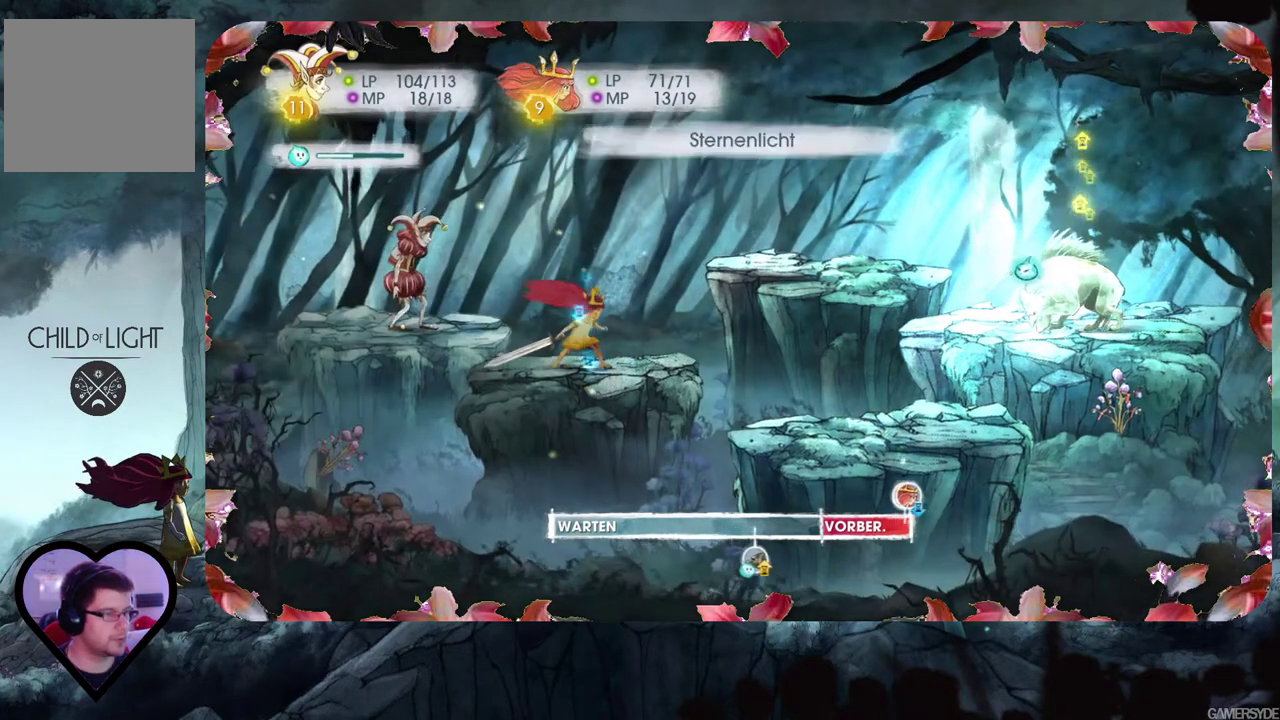
{"buttons": ["L2"], "left_stick": "center", "right_stick": "center", "events": []}
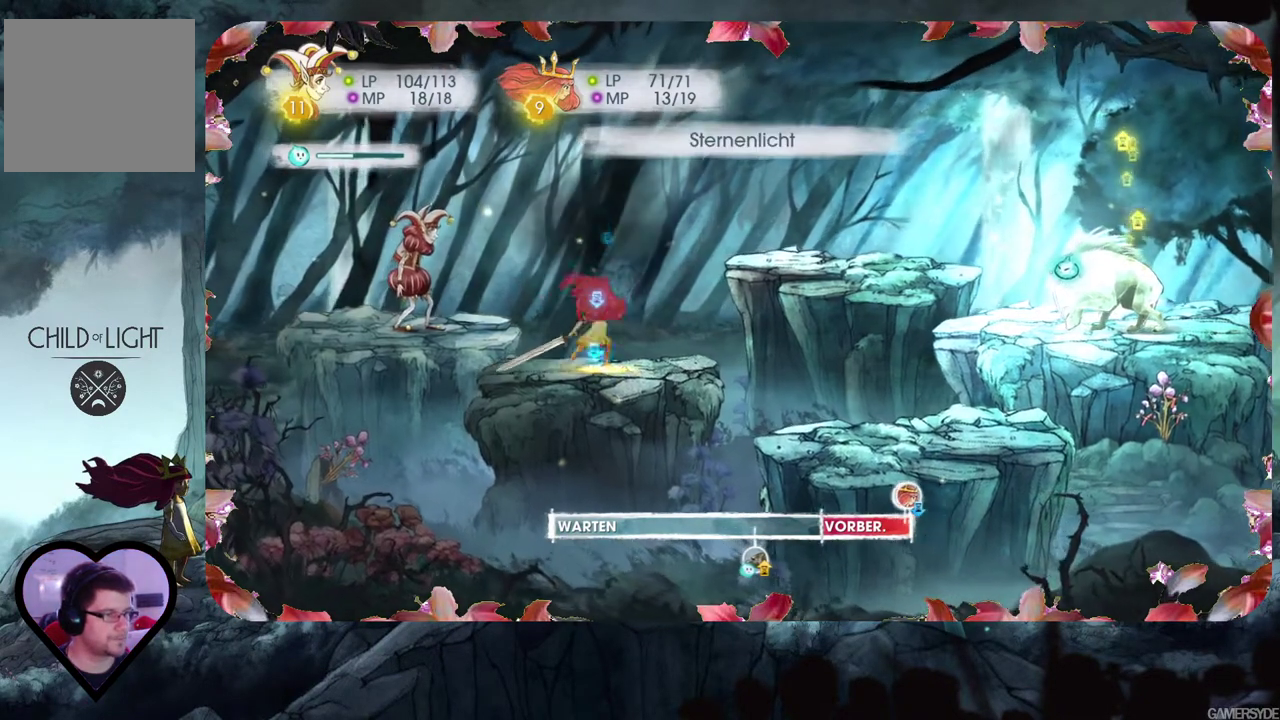
{"buttons": [], "left_stick": "center", "right_stick": "center", "events": [[350, "L2", "up"]]}